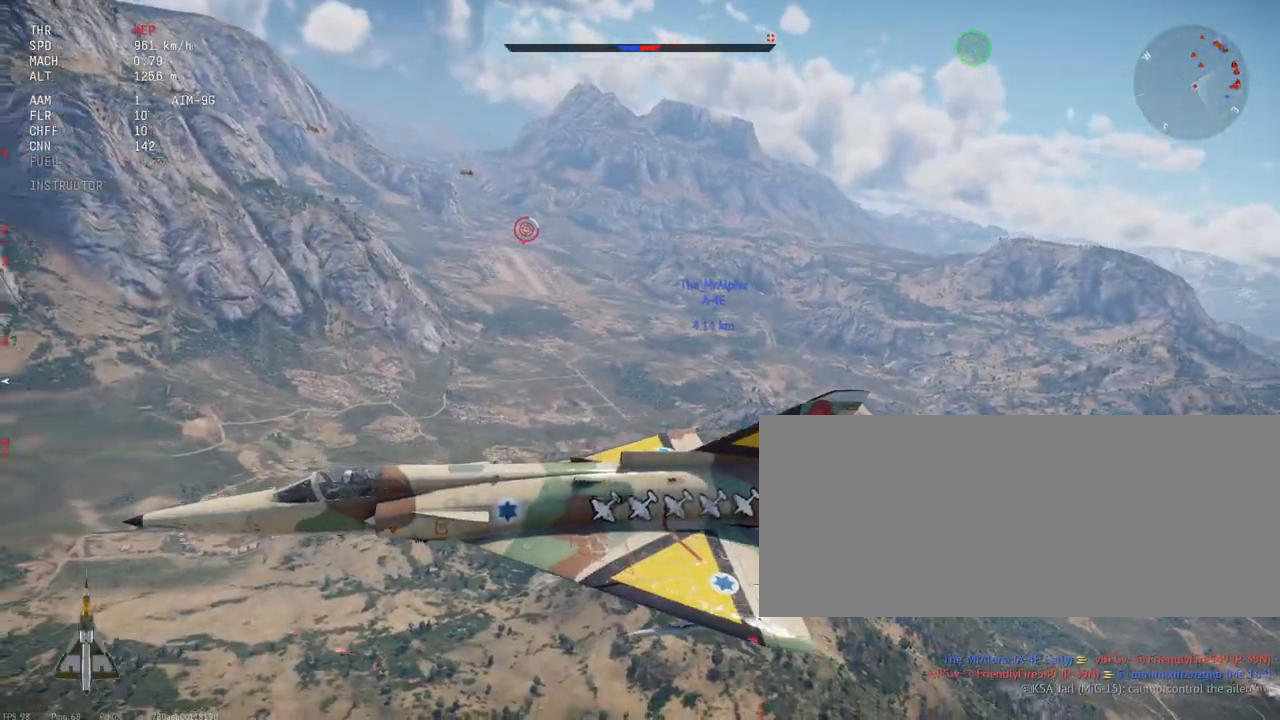
Gameplay with keyboard and mouse; each line is a JSON object with the keys and mouse buttons held at the frame after it. "events" lists presses ("down") and releases ("up") of ".", "/", "0", "1", "2", "3", "4", "5", "6", "7", "8", "9", "a", "alt_l", "alt_r", "b", "backslash", "backspace", "c", "caps_lock", "comma", "ctrl_l", "ctrl_r", "d", "e", "equals", "escape", "f", "f1", "f10", "f11", "f12", "f2", "f3", "f4", "f5", "f6", "f7", "f8", "f9", "g", "h", "i", "j", "k", "l", "lbracket", "m", "minus", "n", "o", "p", "q", "quote", "r", "rbracket", "return", "s", "semicolon", "shift_l", "shift_r", "space", "super_l", "super_r", "t", "tab", "tilde", "u", "v", "w", "x", "y", "z", "mouse_left", "mouse_wheel", "mouse_right", "mouse_mb4" and "mouse_mb5" between this image and that frame as [ms after this image, input, new state], when the widget could be followed in between. "mouse_left", "mouse_wheel", "mouse_right", "mouse_mb4", "mouse_mb5" = the "left", "wheel", "right", "mb4", "mb5" buttons of the "mouse" list. No other keys are recorded. "wheel" means that the mouse wheel is clicked or scrolled. Mouse movement is not recorded.
{"keys": ["s", "shift_l"], "mouse": [], "events": [[150, "c", "up"], [300, "s", "down"]]}
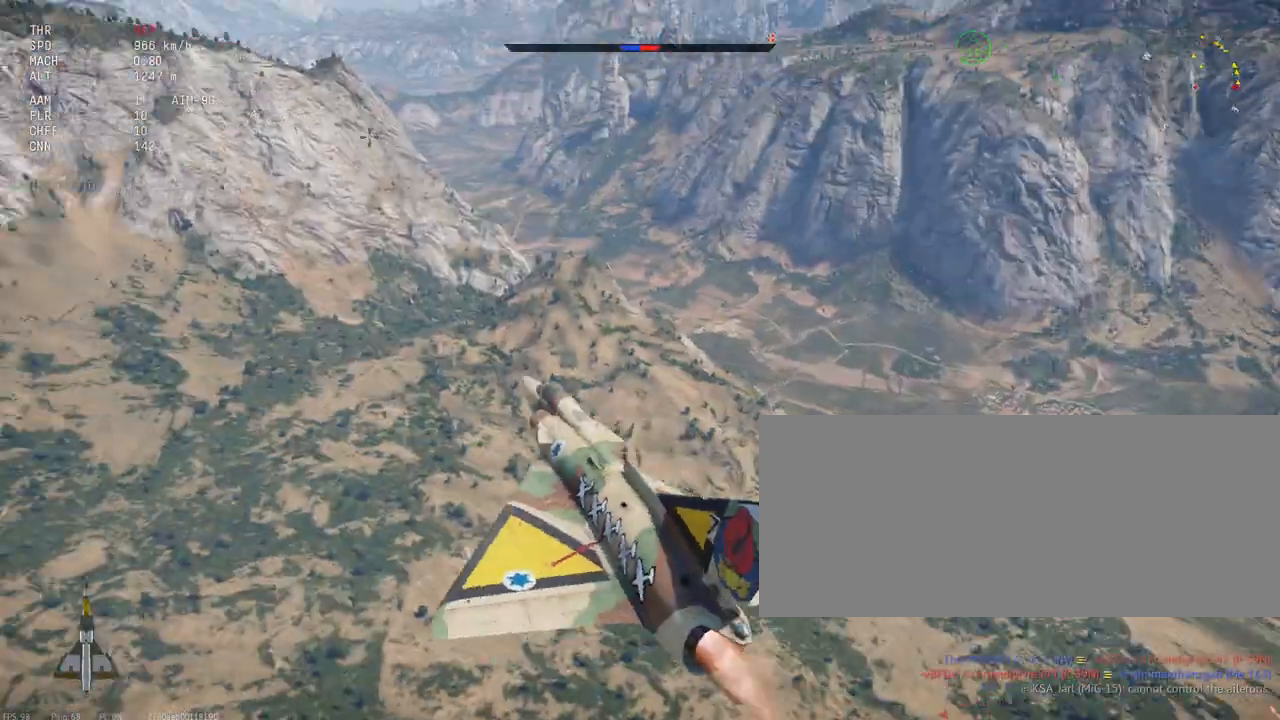
{"keys": ["shift_l"], "mouse": [], "events": [[400, "s", "up"]]}
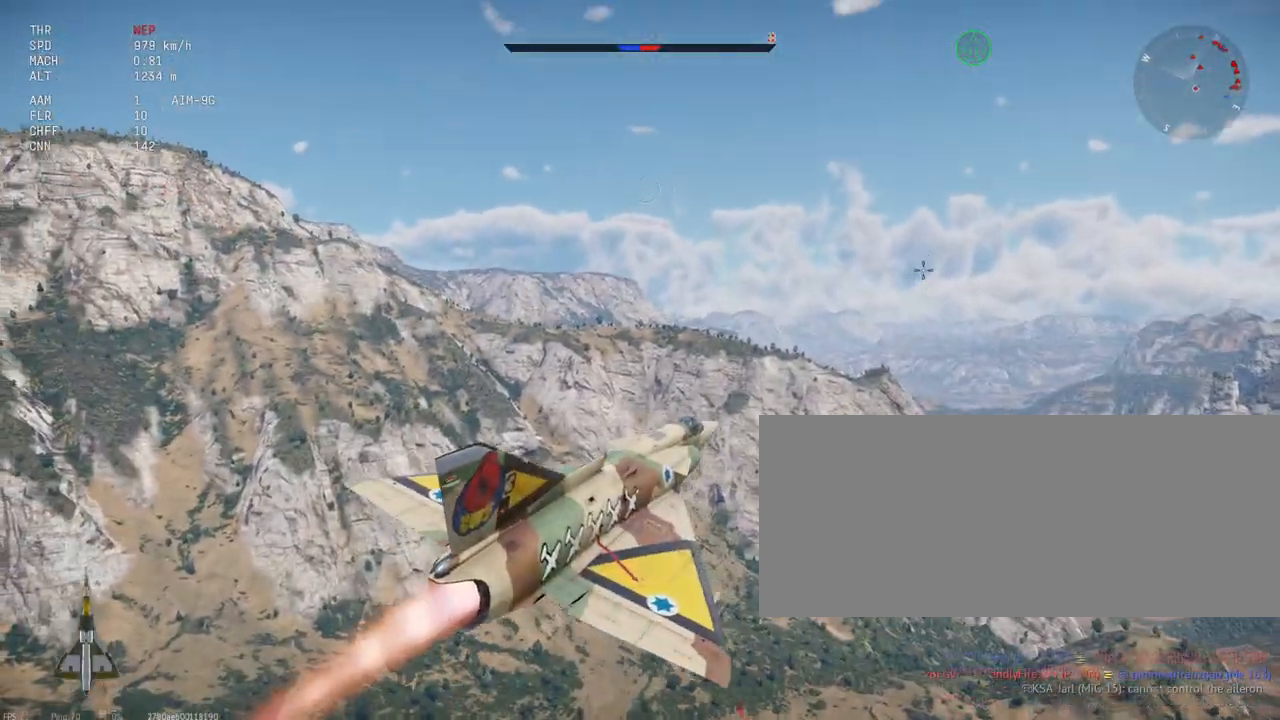
{"keys": ["shift_l"], "mouse": [], "events": []}
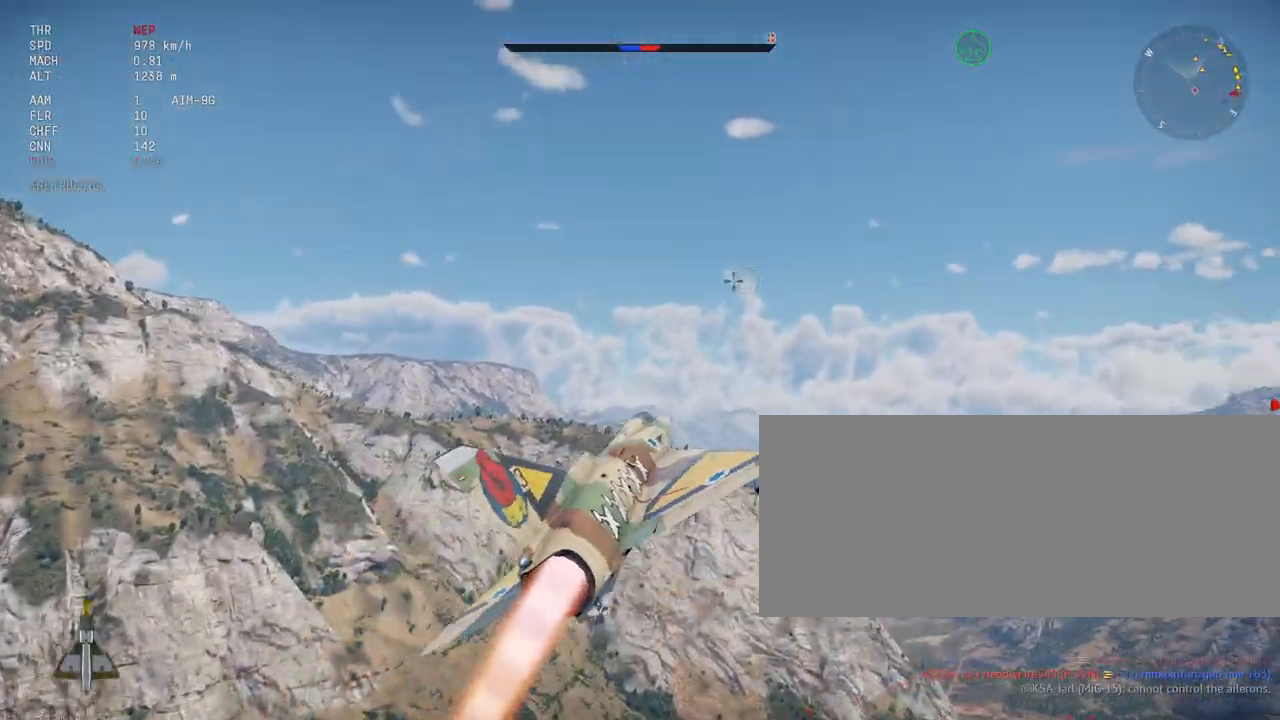
{"keys": ["shift_l"], "mouse": [], "events": []}
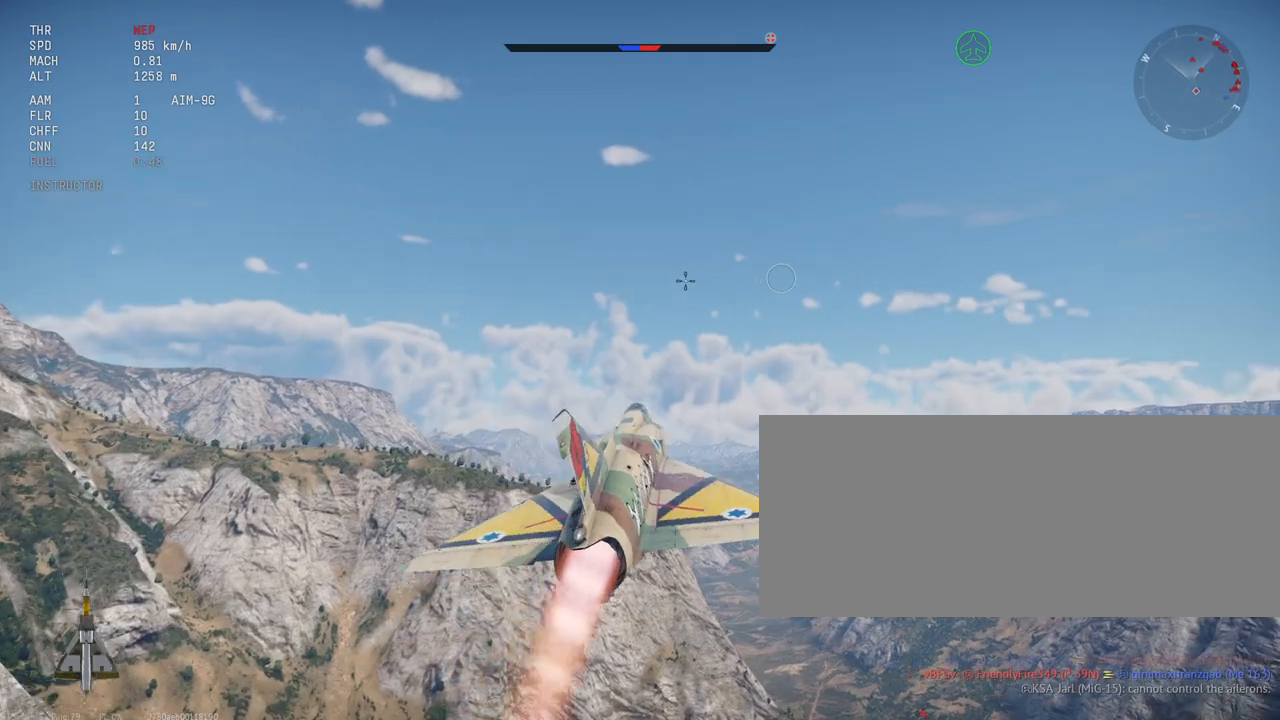
{"keys": ["c", "shift_l"], "mouse": [], "events": [[67, "c", "down"]]}
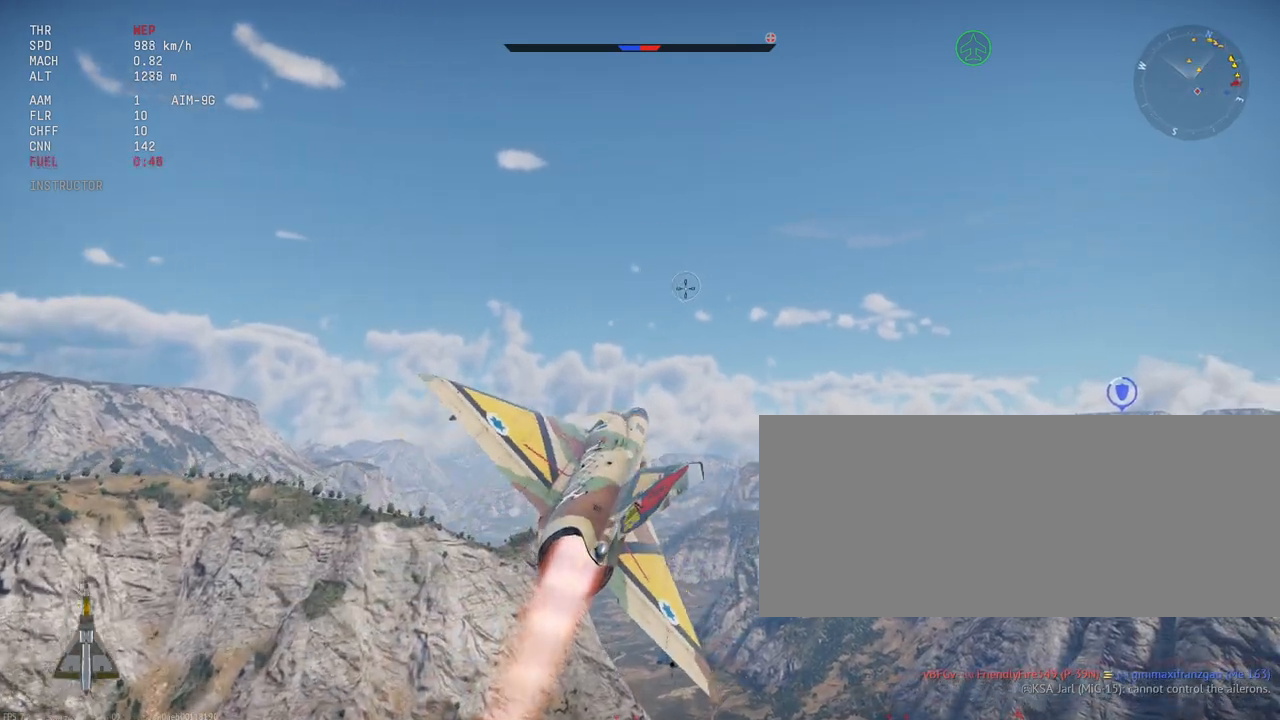
{"keys": ["c", "shift_l"], "mouse": [], "events": []}
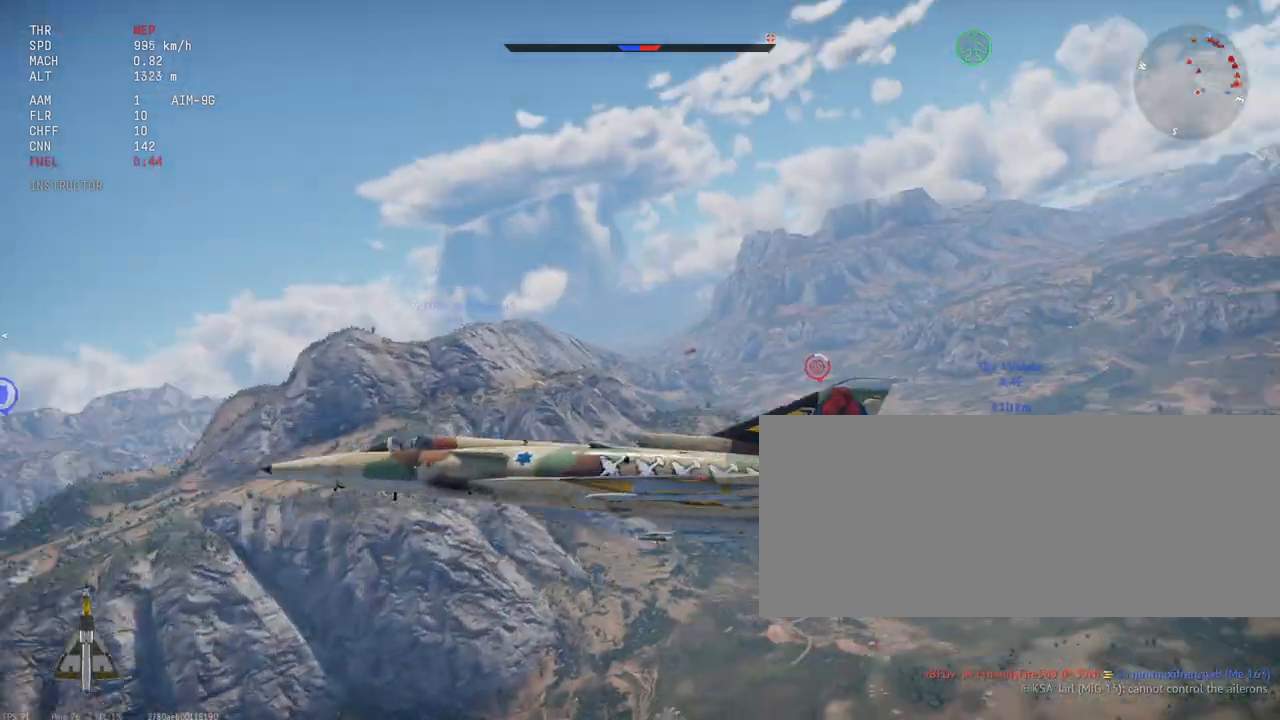
{"keys": ["c", "shift_l"], "mouse": [], "events": []}
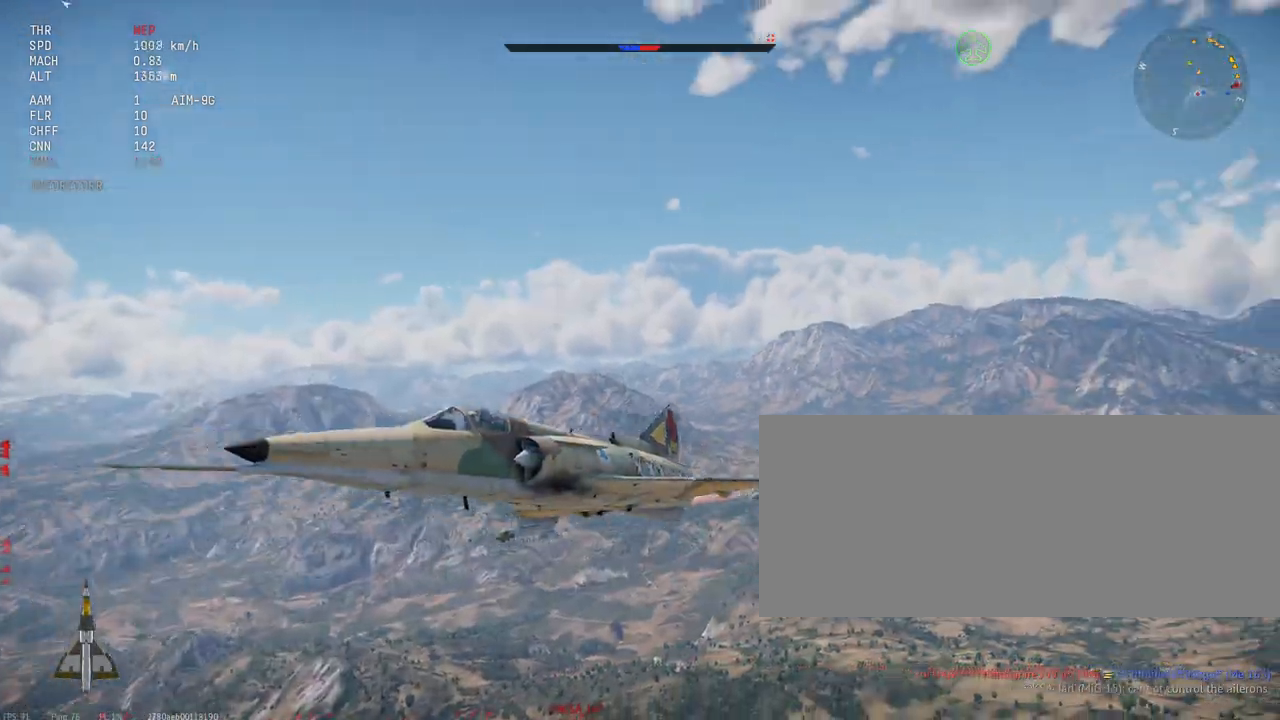
{"keys": ["c", "shift_l"], "mouse": [], "events": []}
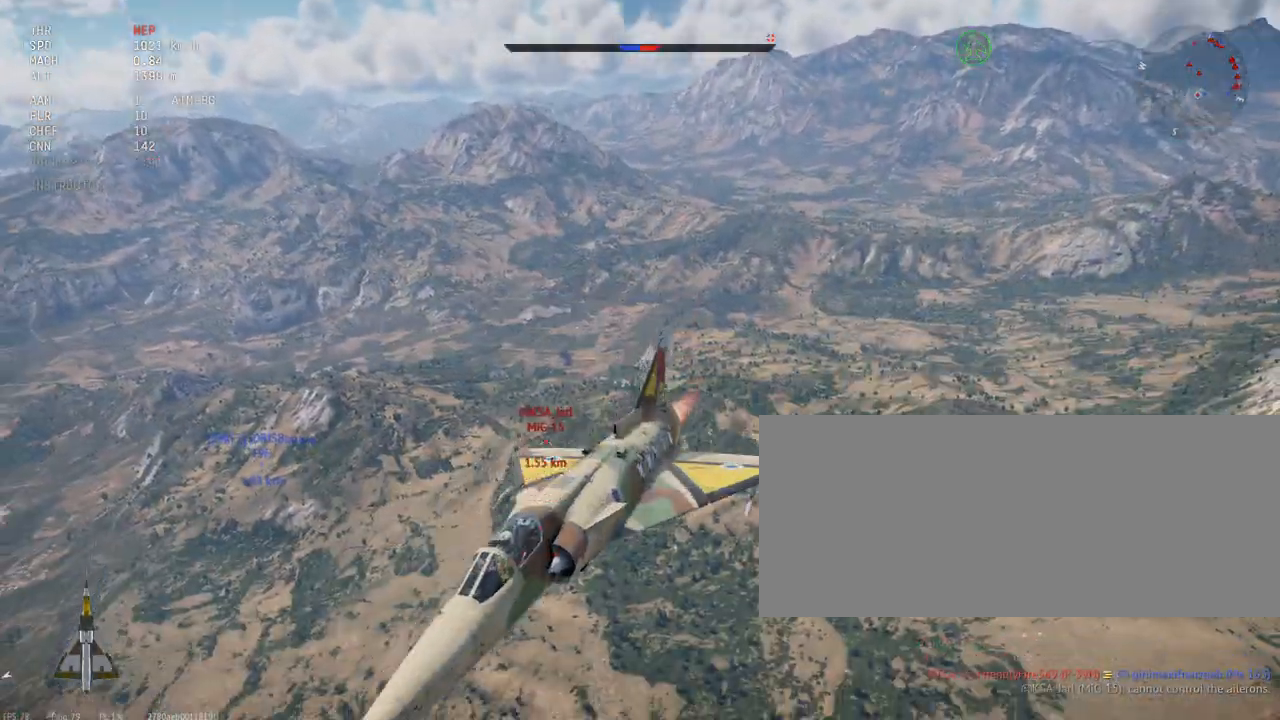
{"keys": ["c", "shift_l"], "mouse": [], "events": []}
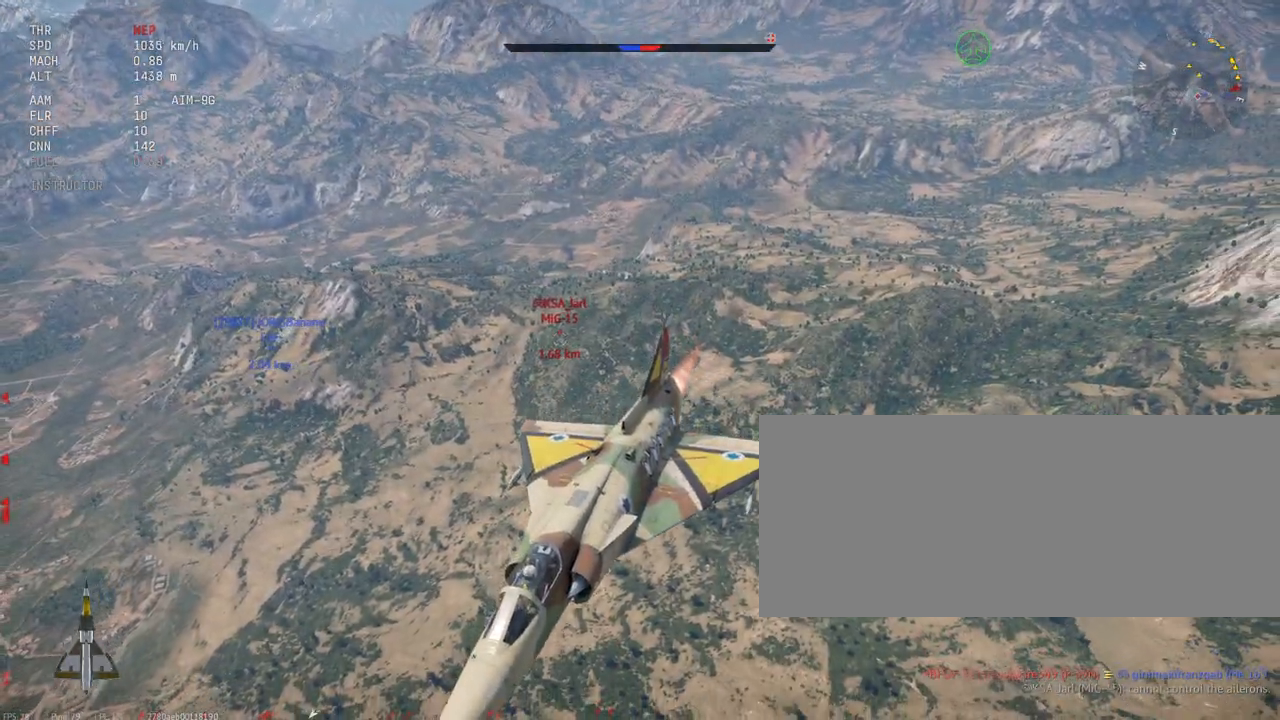
{"keys": ["c", "s", "shift_l"], "mouse": [], "events": [[217, "s", "down"]]}
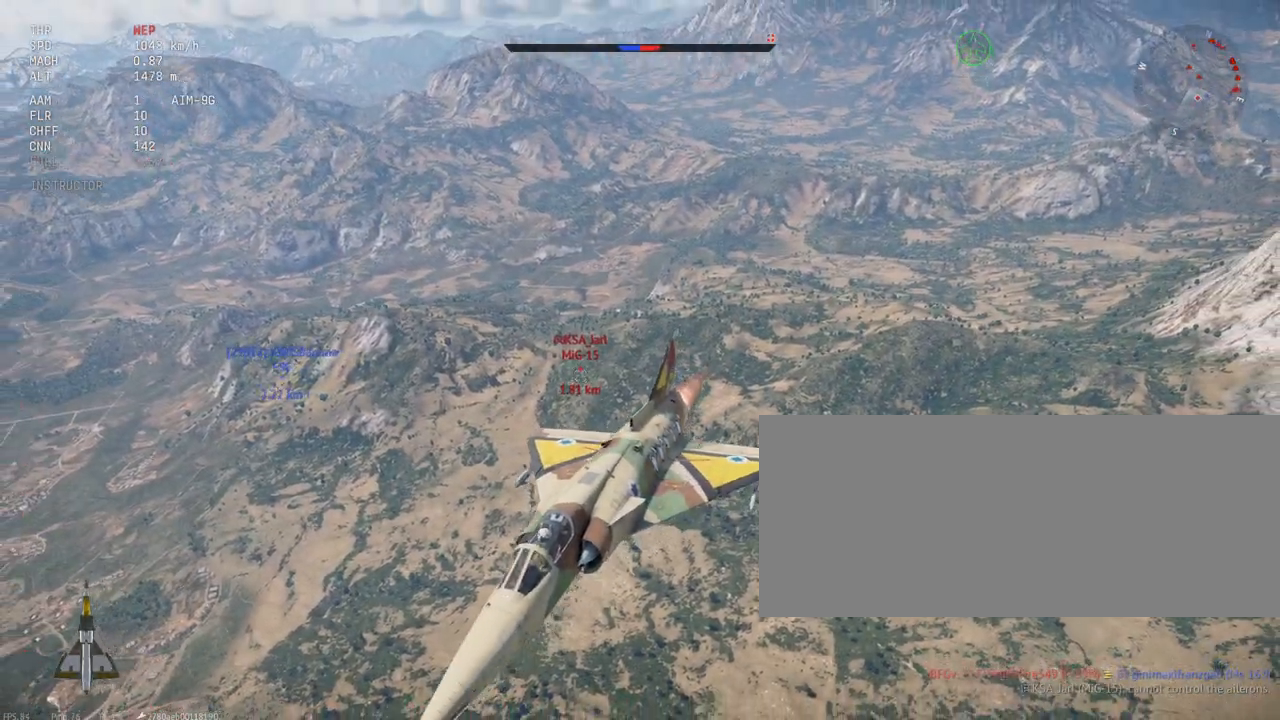
{"keys": ["c", "s", "shift_l"], "mouse": [], "events": []}
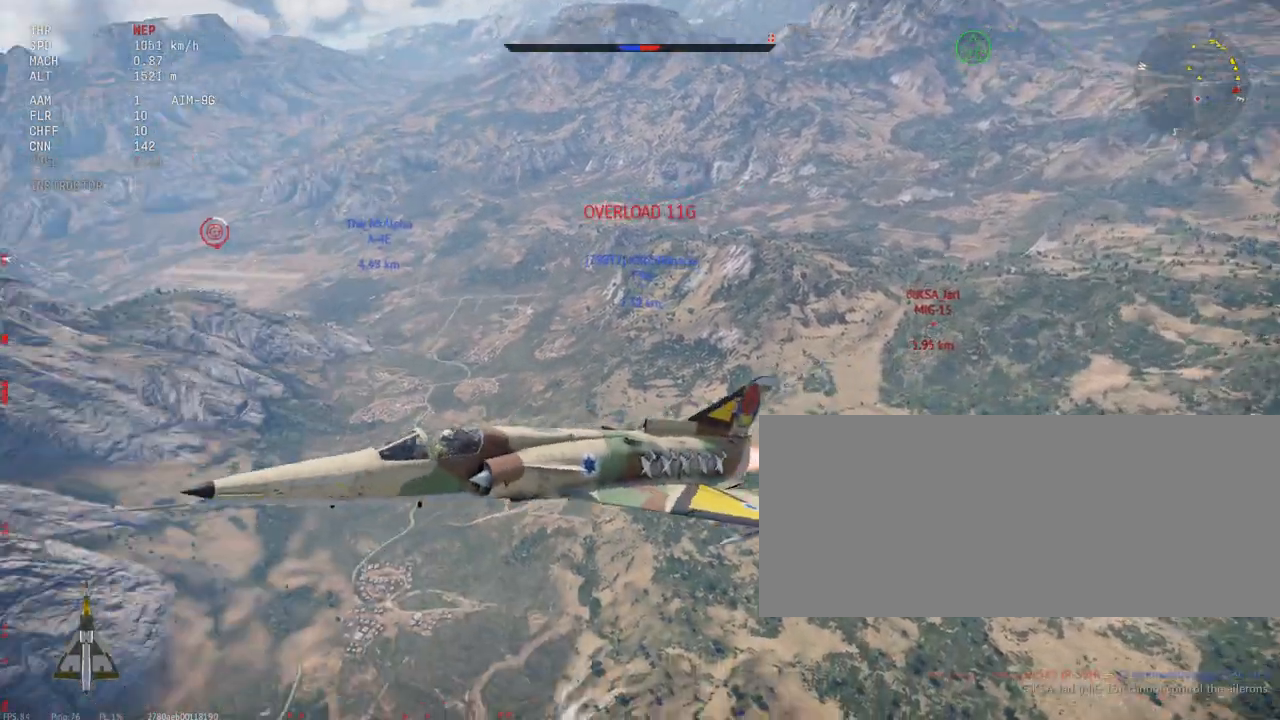
{"keys": ["c", "shift_l"], "mouse": [], "events": [[167, "s", "up"]]}
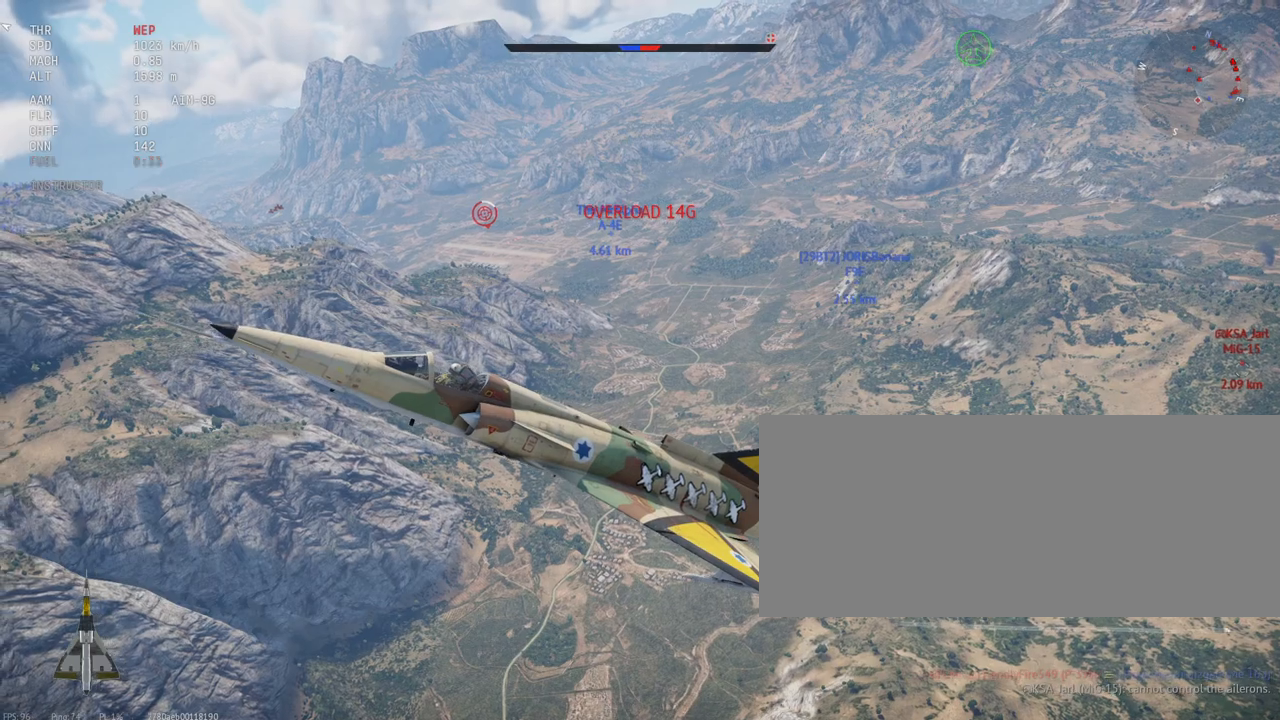
{"keys": ["shift_l"], "mouse": [], "events": [[233, "c", "up"]]}
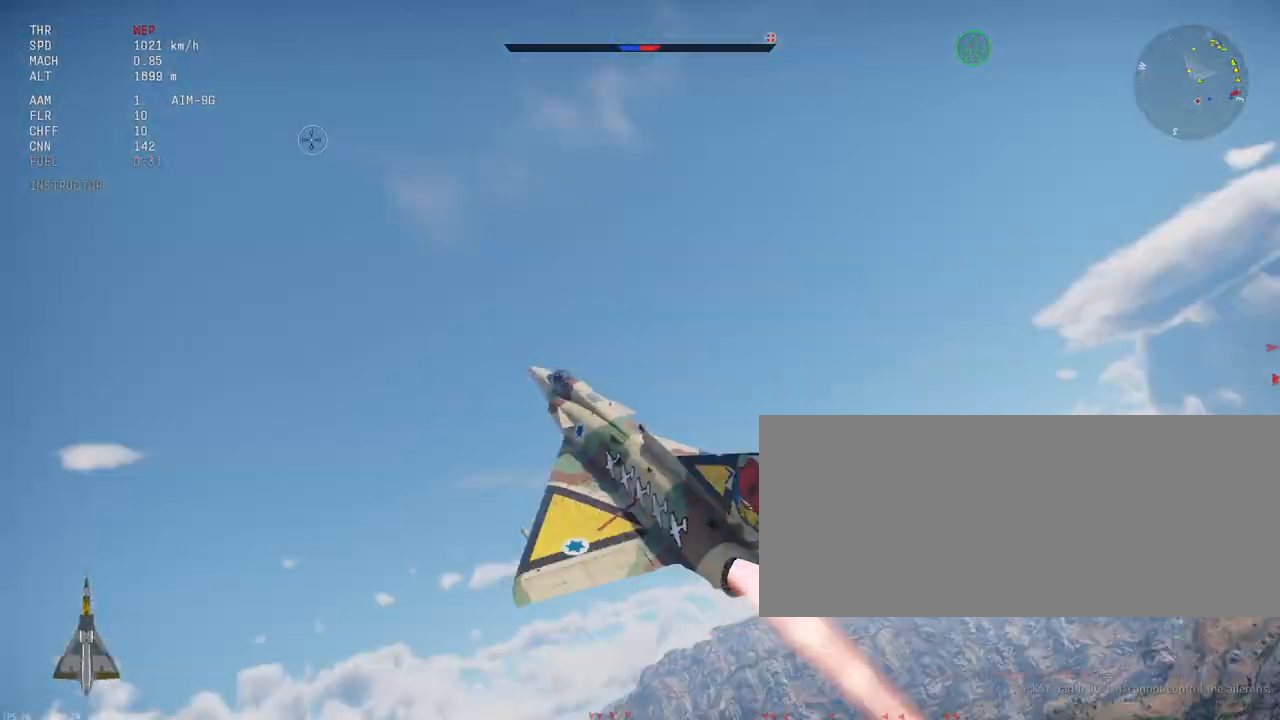
{"keys": ["shift_l"], "mouse": [], "events": [[67, "d", "down"], [333, "d", "up"]]}
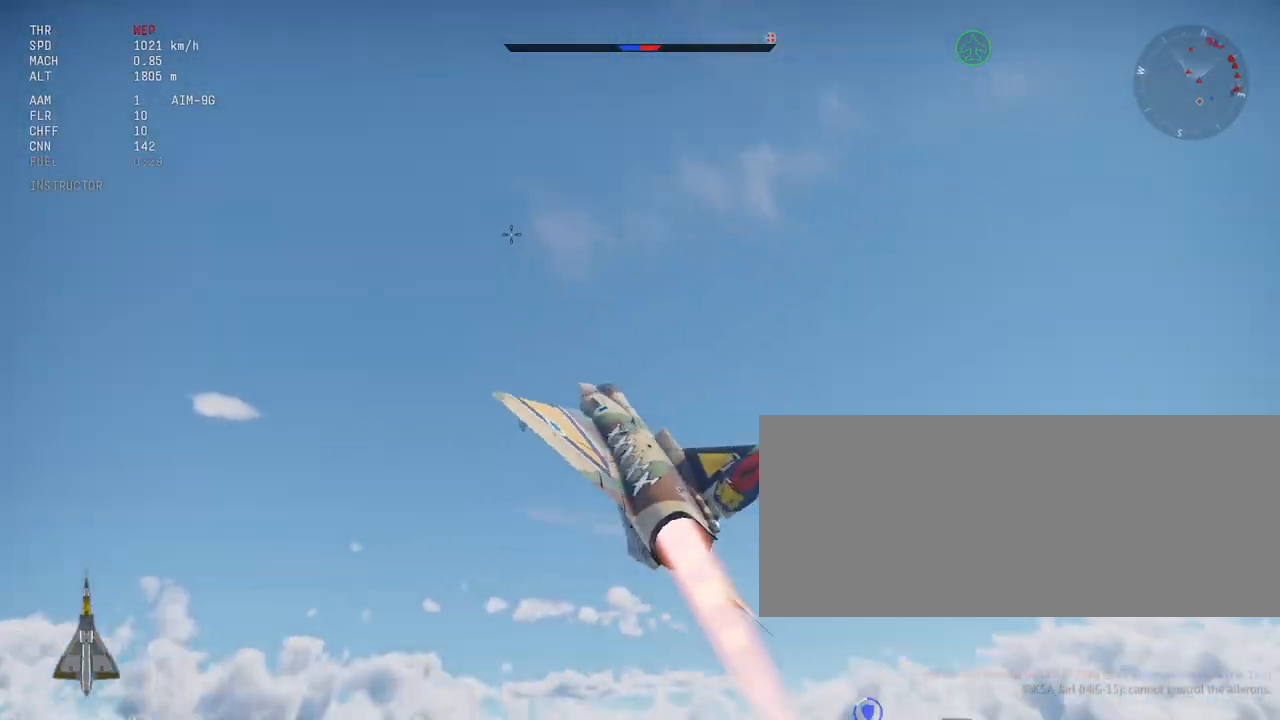
{"keys": ["a", "shift_l"], "mouse": [], "events": [[500, "a", "down"]]}
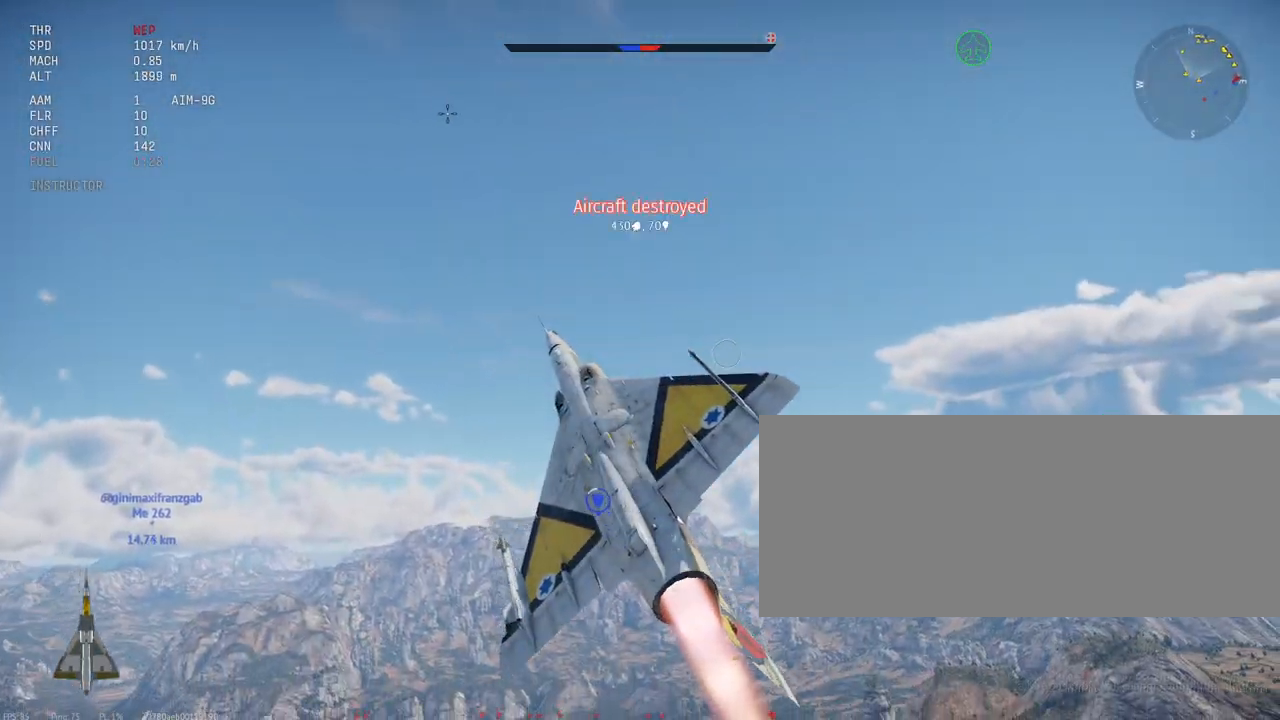
{"keys": ["shift_l"], "mouse": [], "events": [[117, "a", "up"]]}
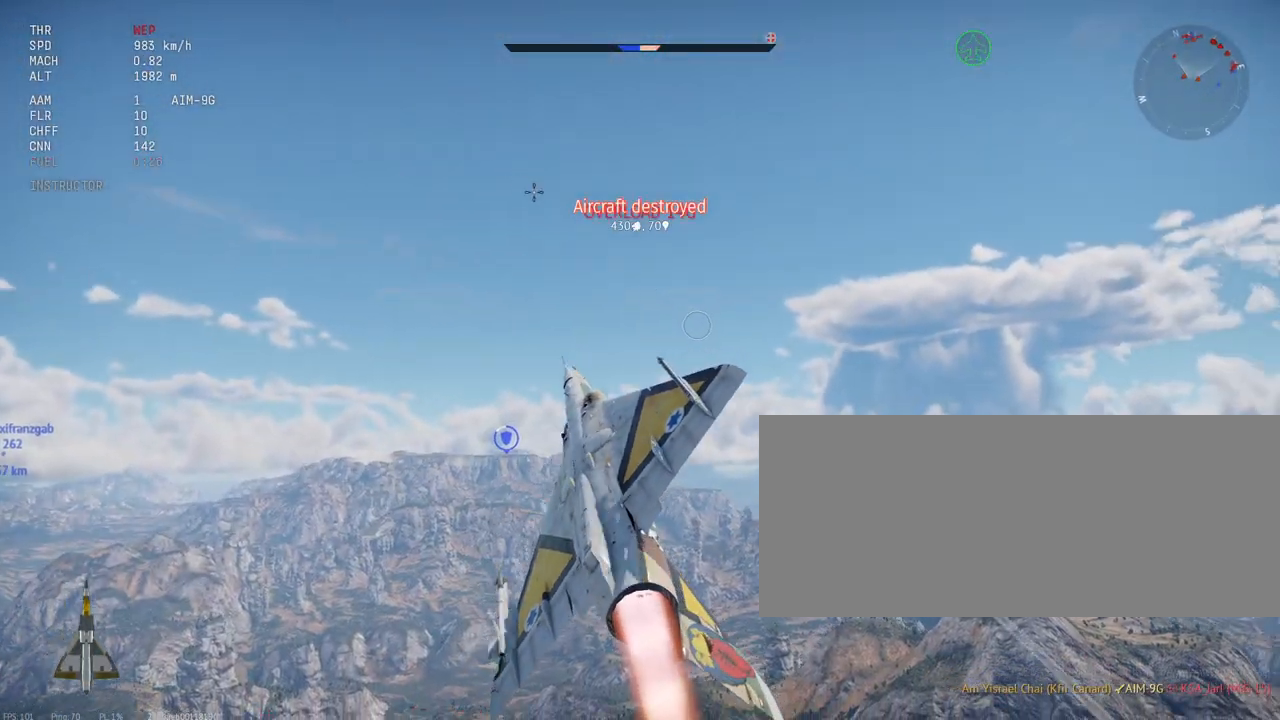
{"keys": ["a", "shift_l"], "mouse": [], "events": [[367, "a", "down"]]}
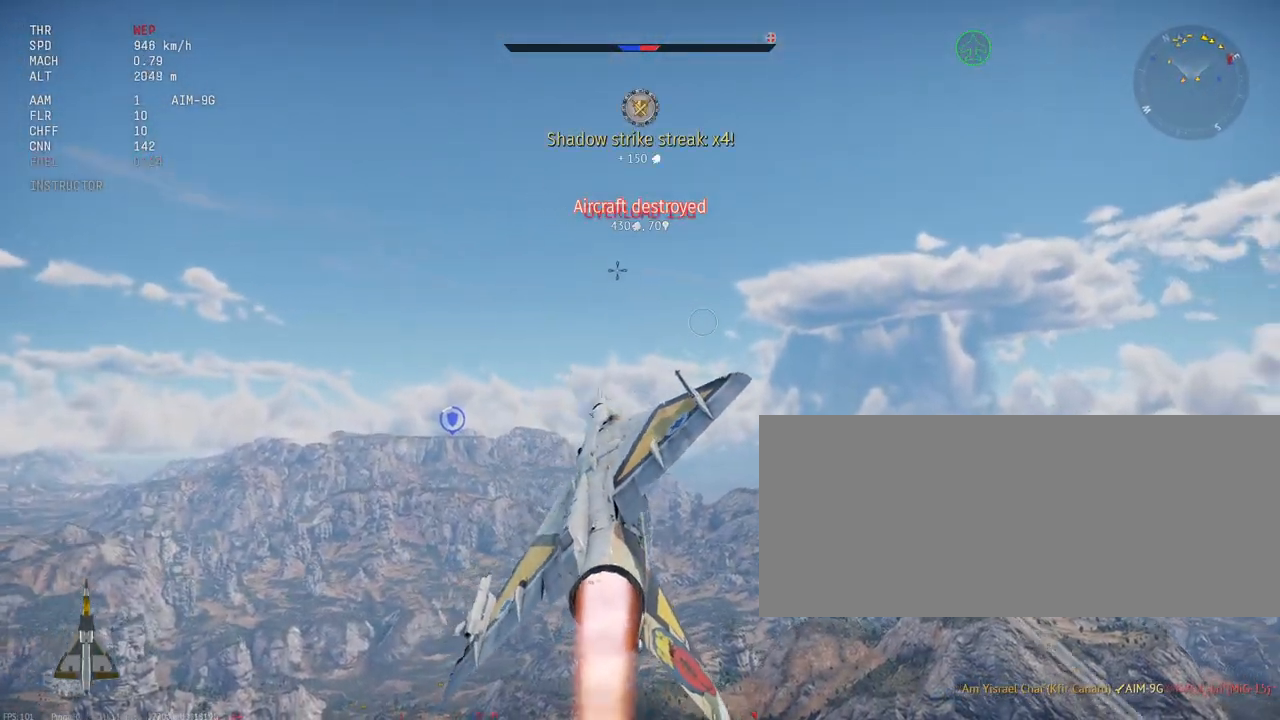
{"keys": ["shift_l"], "mouse": [], "events": [[100, "a", "up"]]}
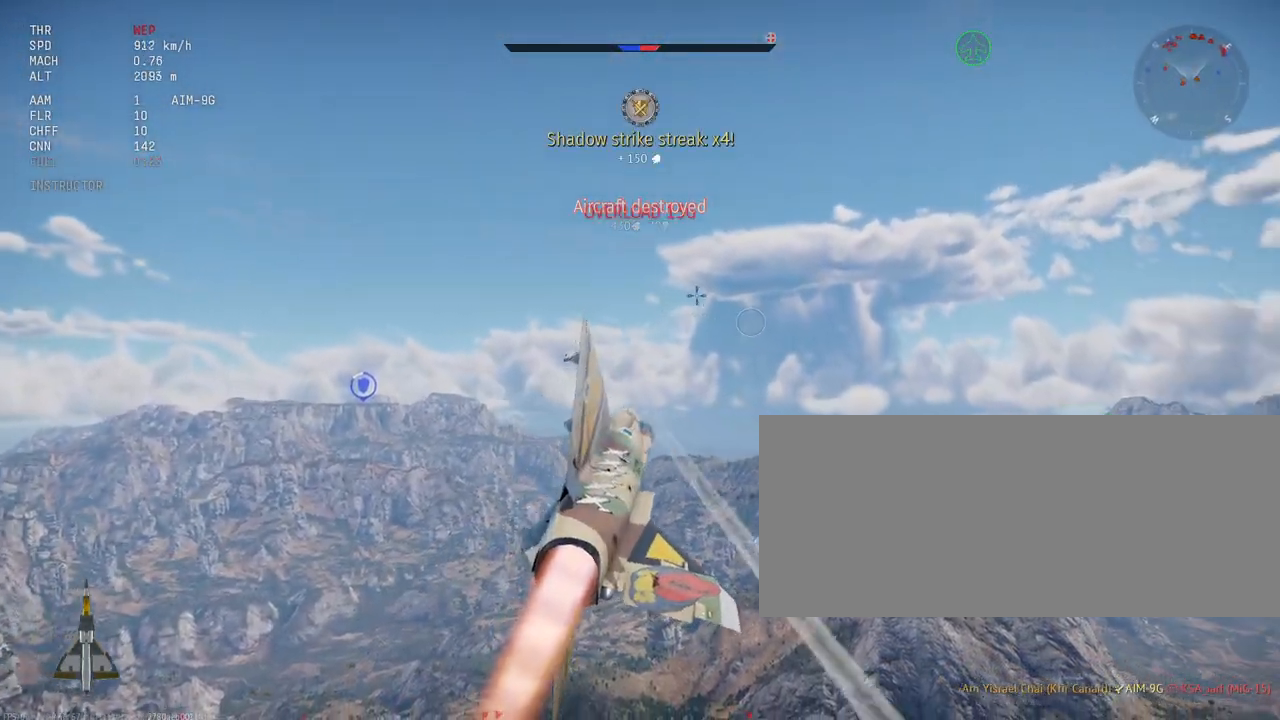
{"keys": ["shift_l"], "mouse": [], "events": []}
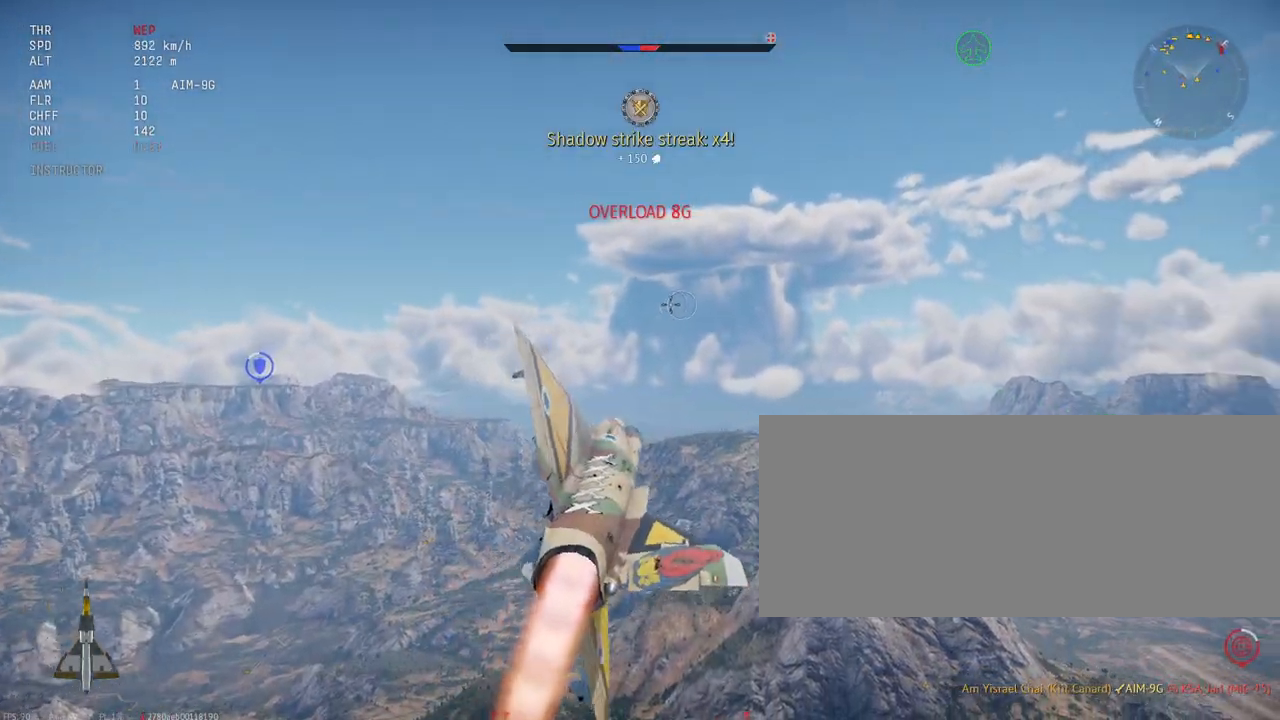
{"keys": ["shift_l"], "mouse": [], "events": [[67, "a", "down"], [267, "a", "up"]]}
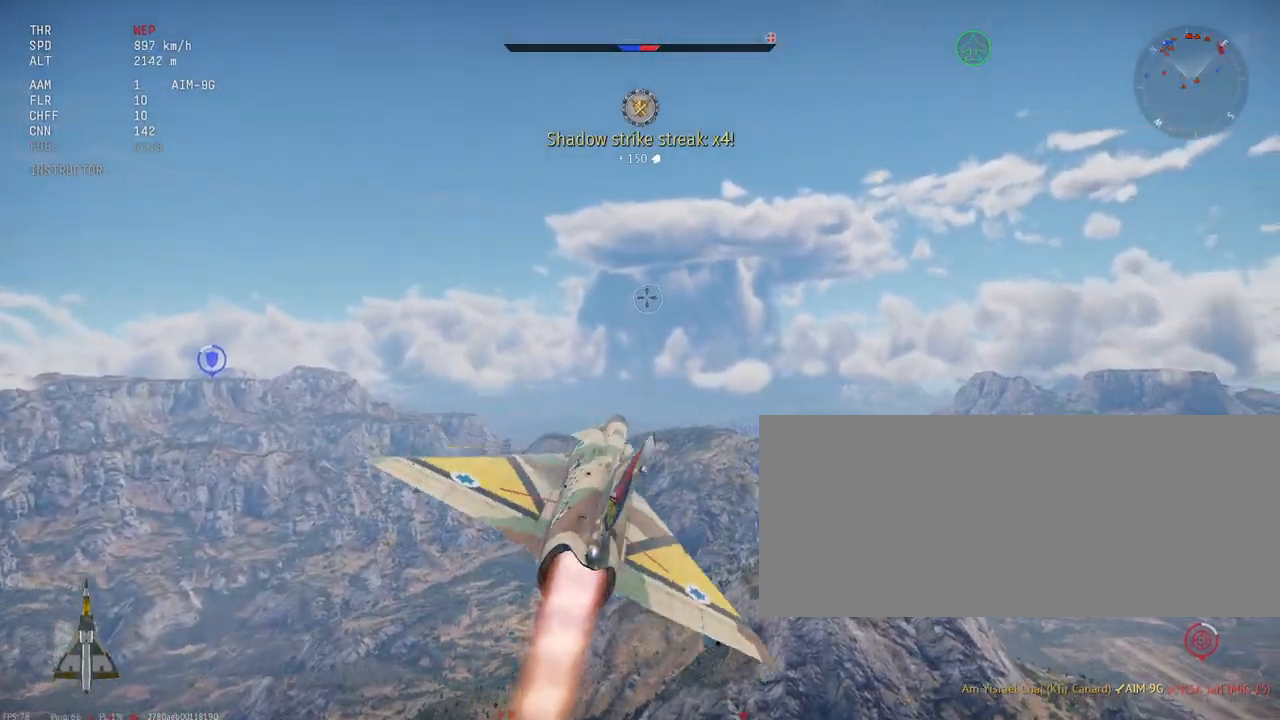
{"keys": ["c", "shift_l"], "mouse": [], "events": [[17, "c", "down"]]}
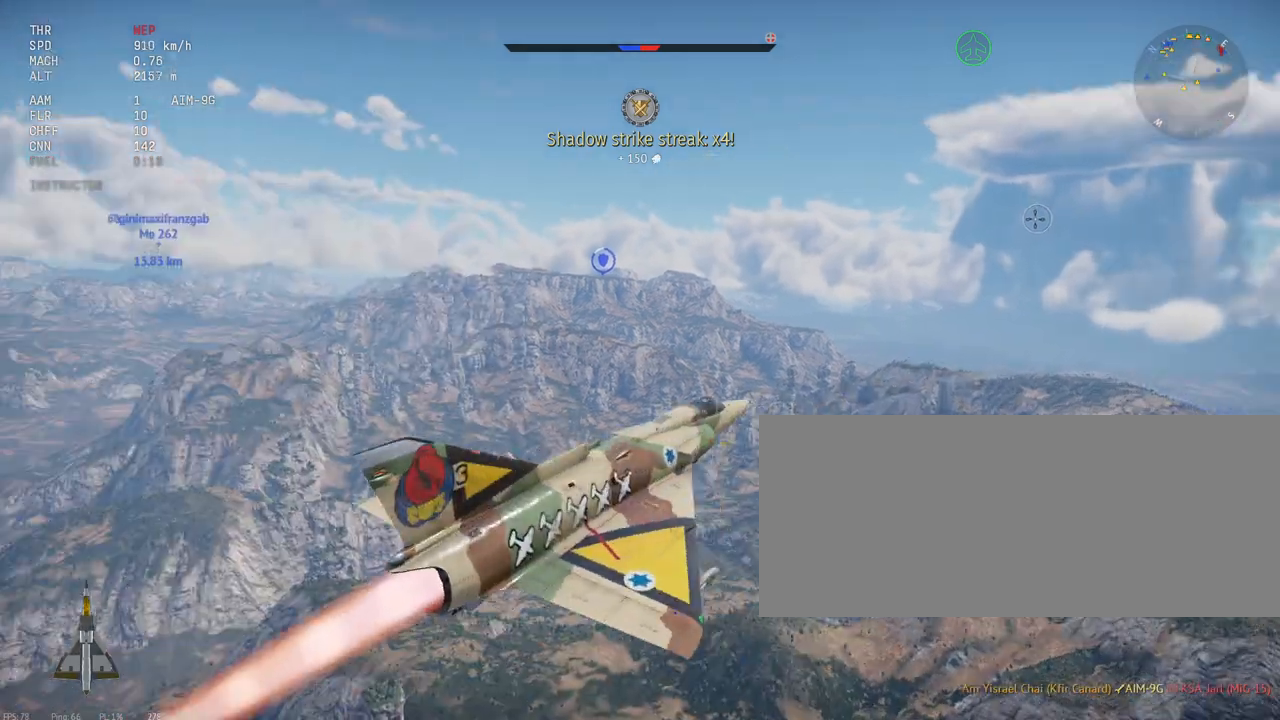
{"keys": ["c", "shift_l"], "mouse": [], "events": []}
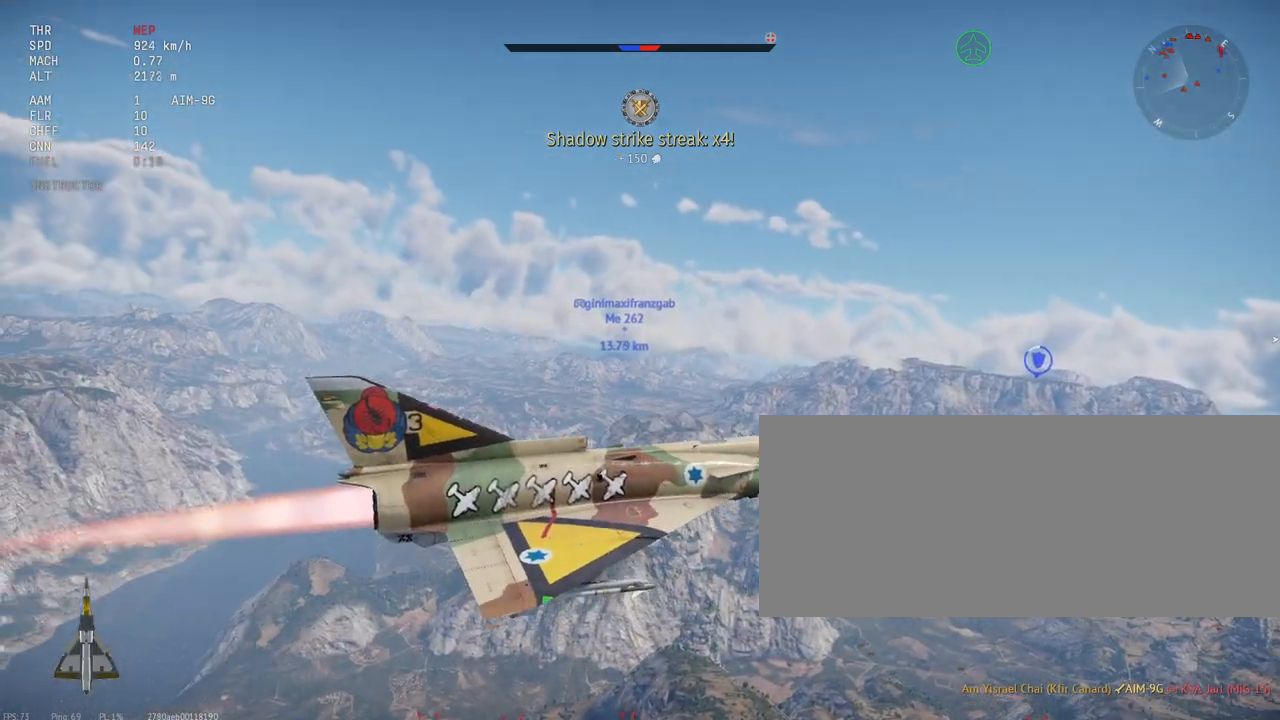
{"keys": ["c", "shift_l"], "mouse": [], "events": []}
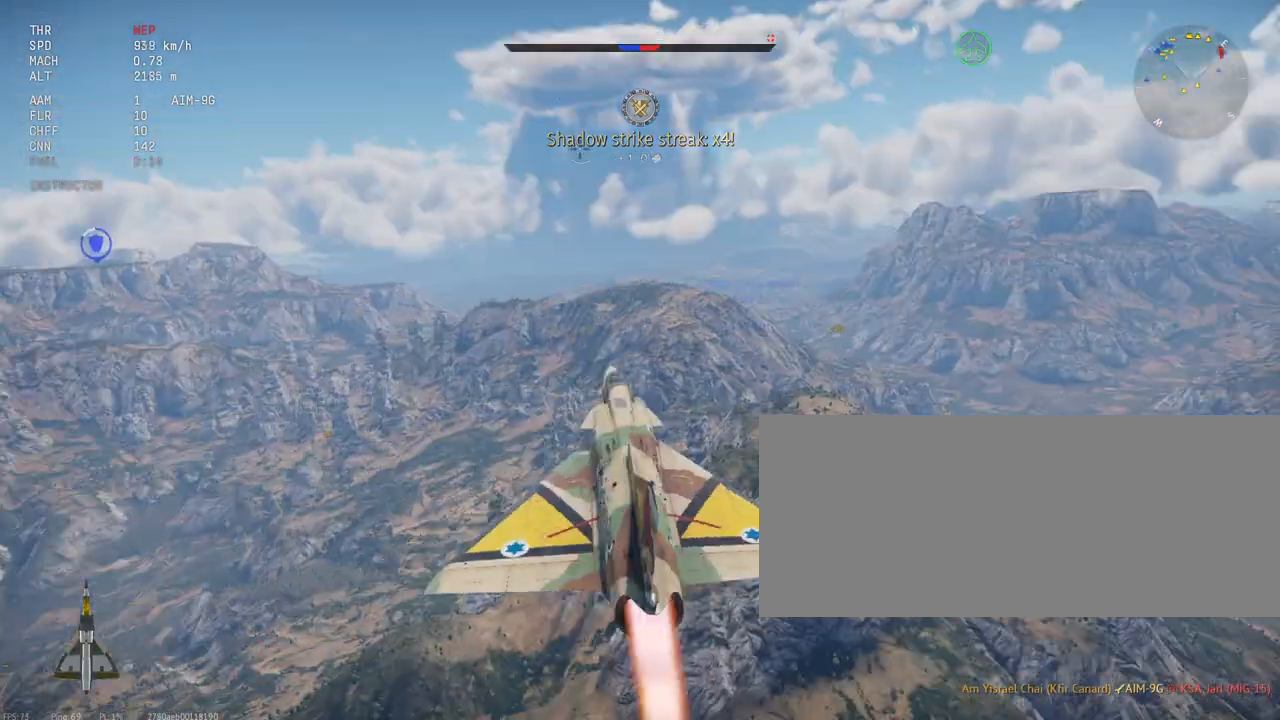
{"keys": ["c", "shift_l"], "mouse": [], "events": []}
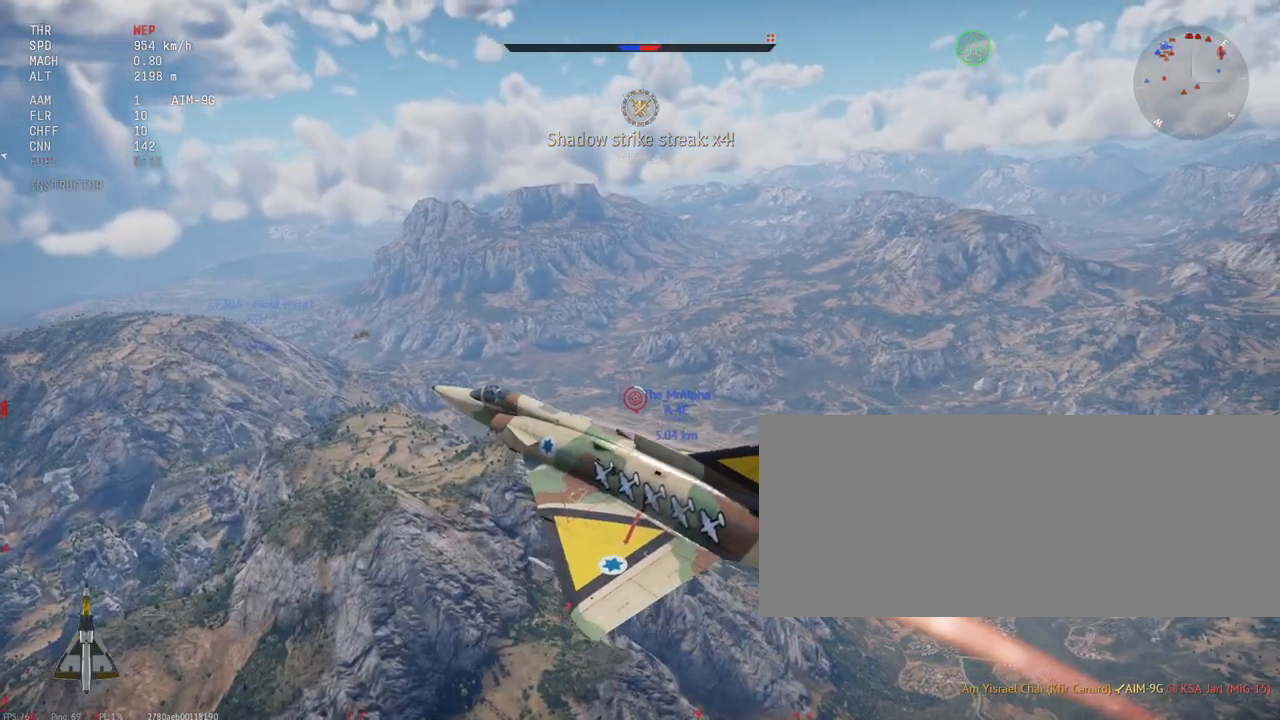
{"keys": ["c", "shift_l"], "mouse": [], "events": []}
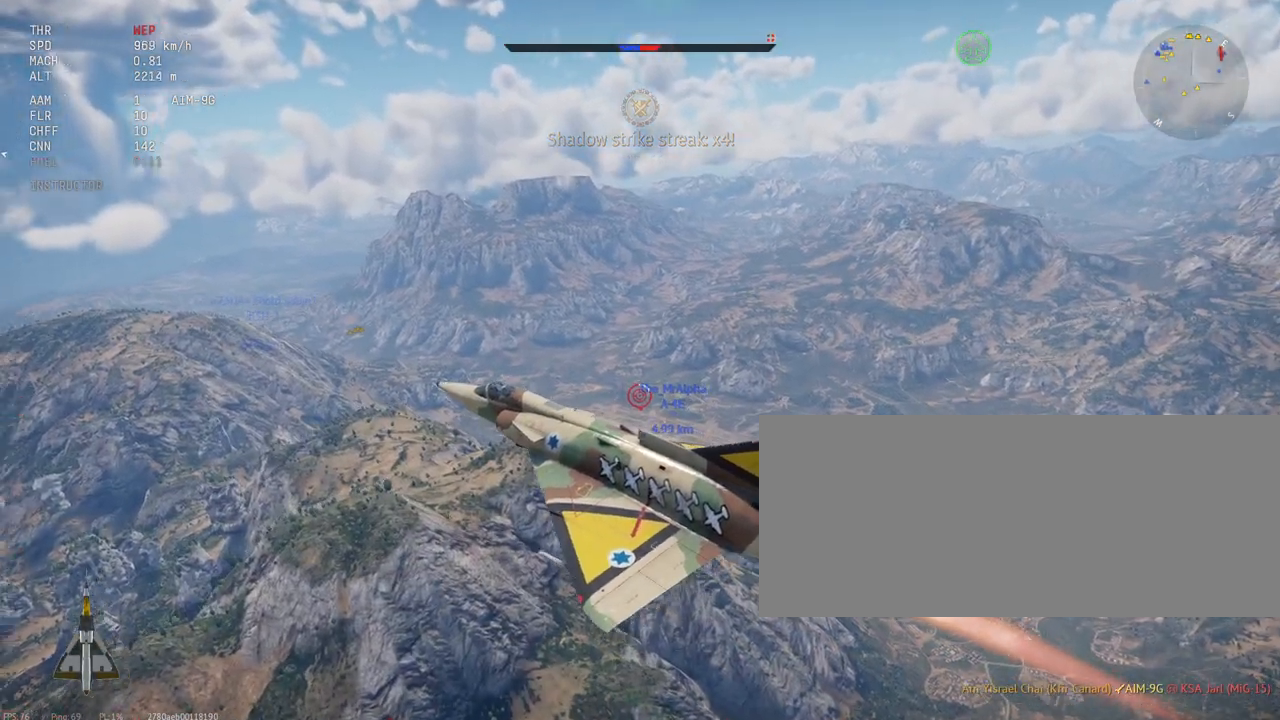
{"keys": ["c", "shift_l"], "mouse": [], "events": []}
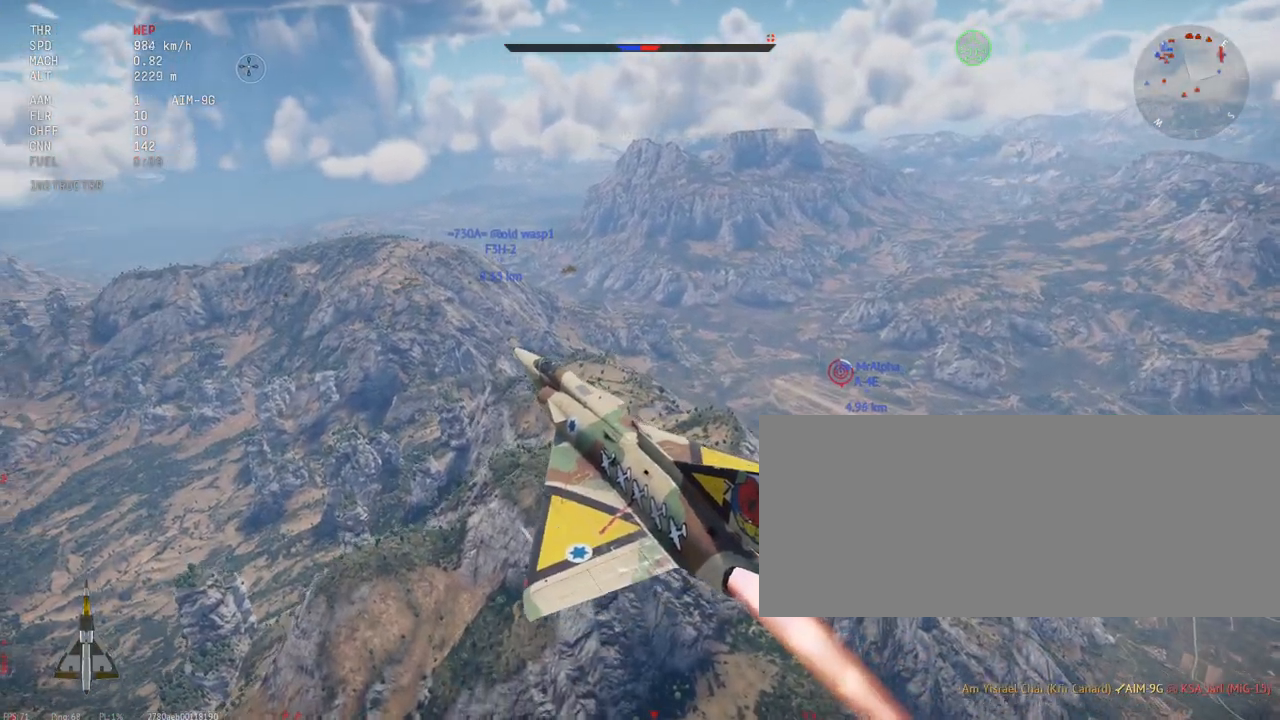
{"keys": ["c", "shift_l"], "mouse": [], "events": []}
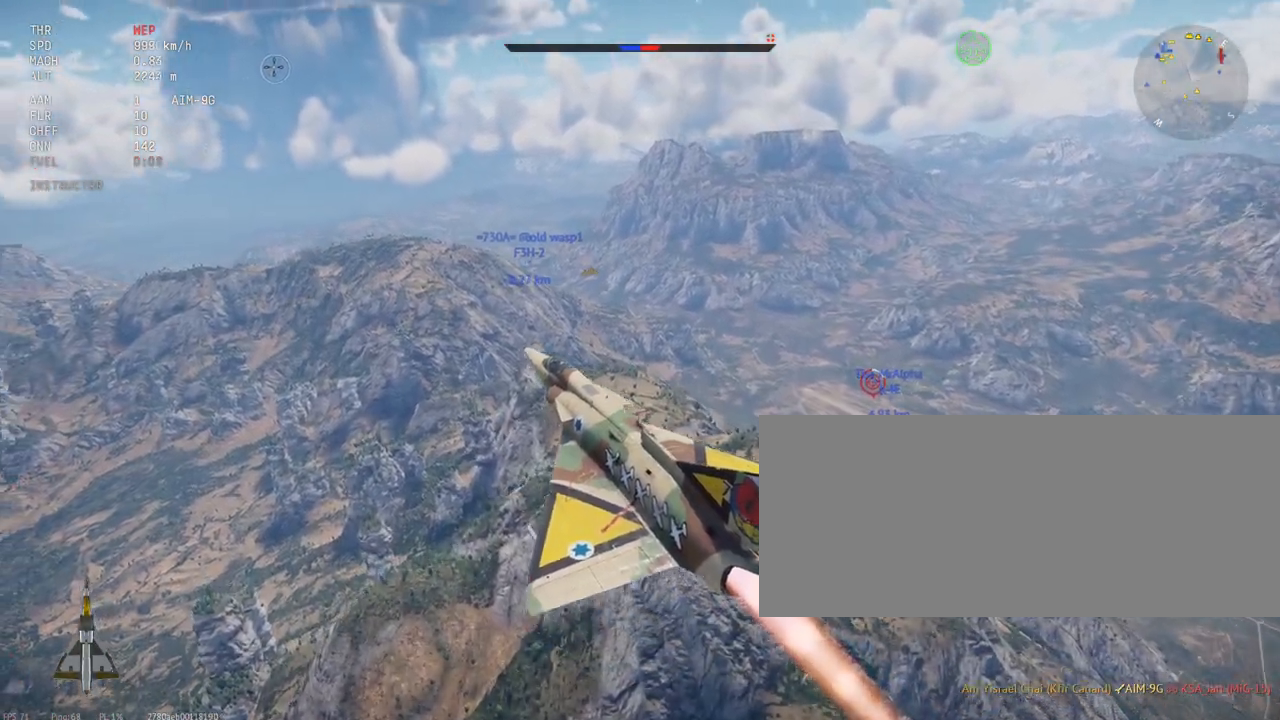
{"keys": ["c", "shift_l"], "mouse": [], "events": []}